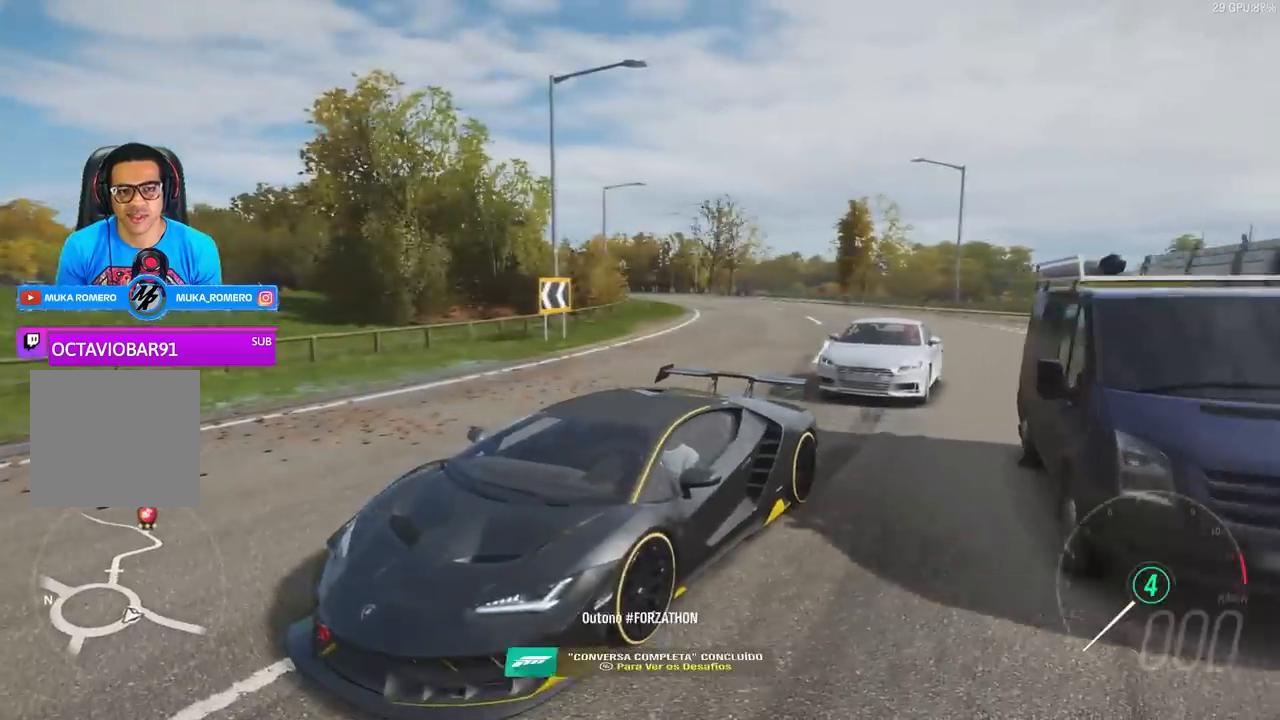
Gameplay with a controller (Xbox layout); each line is a JSON object with the inputs held at the frame after it. "events" lists button and stick changes between this image and that frame as [ms after this image, input, new state], when the widget could be followed in between.
{"buttons": [], "left_stick": "center", "right_stick": "down-right", "events": []}
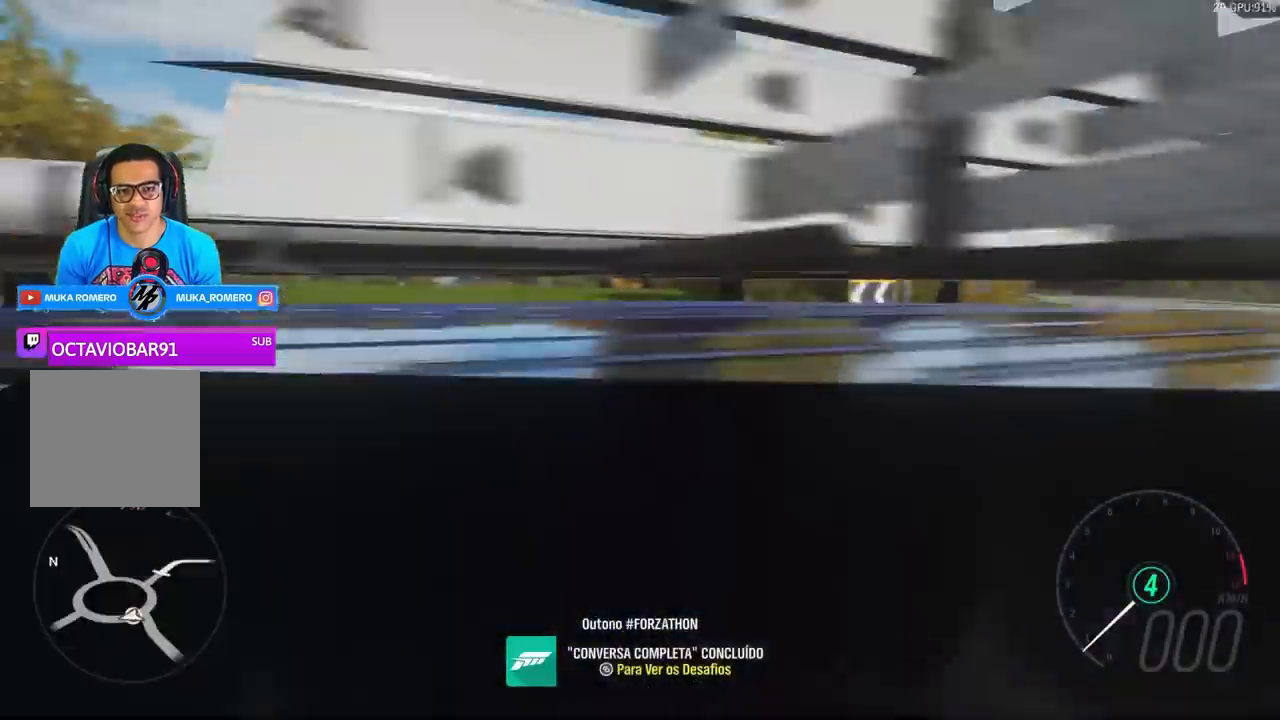
{"buttons": [], "left_stick": "center", "right_stick": "up-right", "events": [[200, "right_stick", "right"], [500, "right_stick", "up-right"]]}
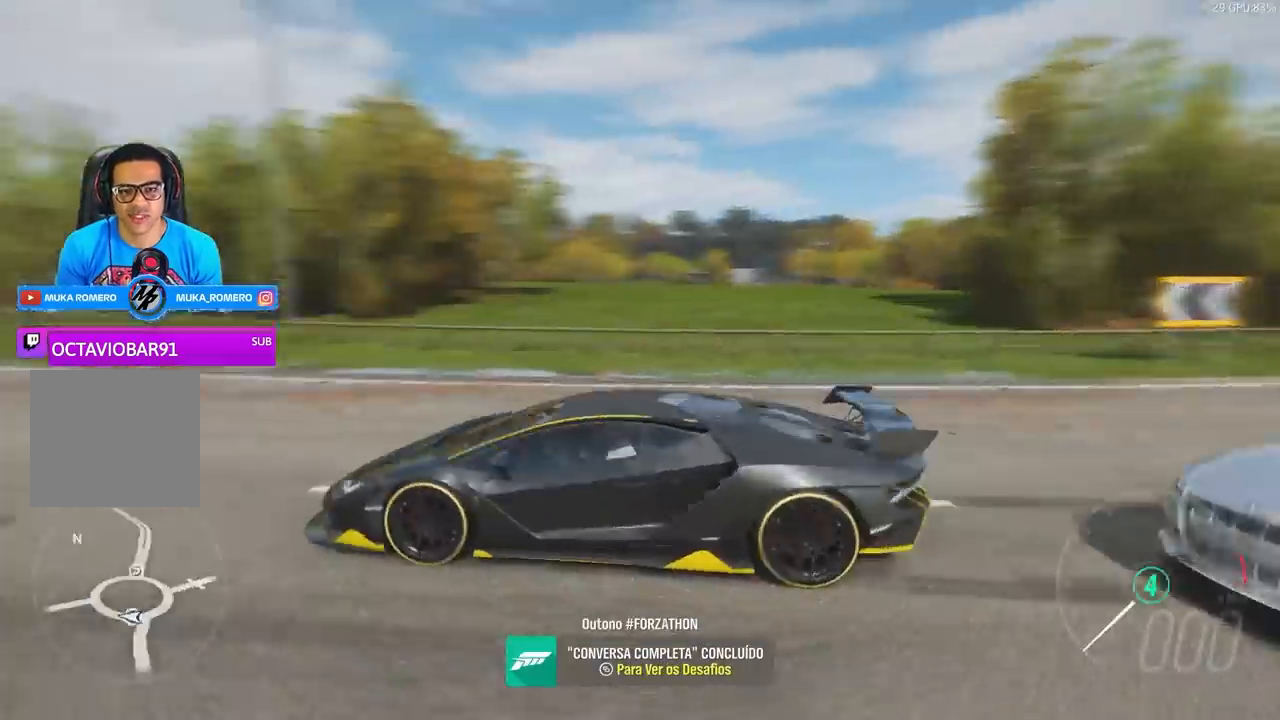
{"buttons": [], "left_stick": "center", "right_stick": "up-left", "events": [[400, "right_stick", "up-left"]]}
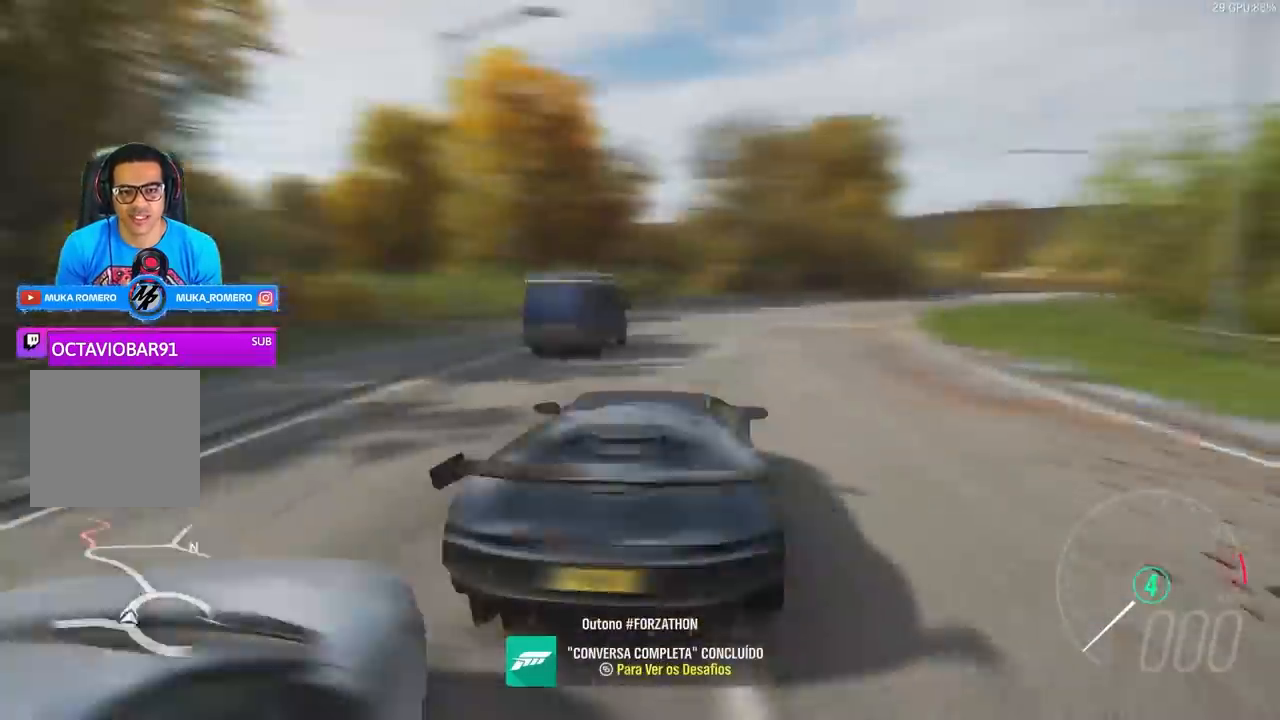
{"buttons": [], "left_stick": "center", "right_stick": "left", "events": [[433, "right_stick", "left"]]}
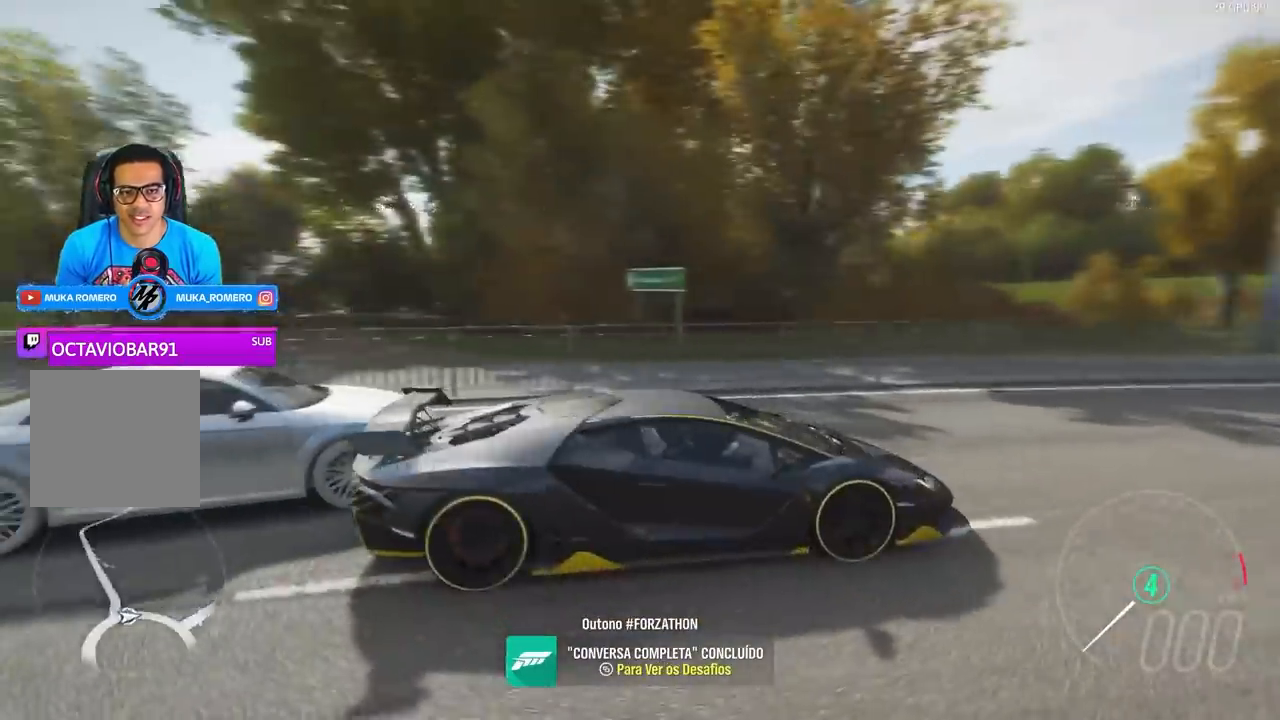
{"buttons": [], "left_stick": "center", "right_stick": "down-left", "events": [[200, "right_stick", "down-left"]]}
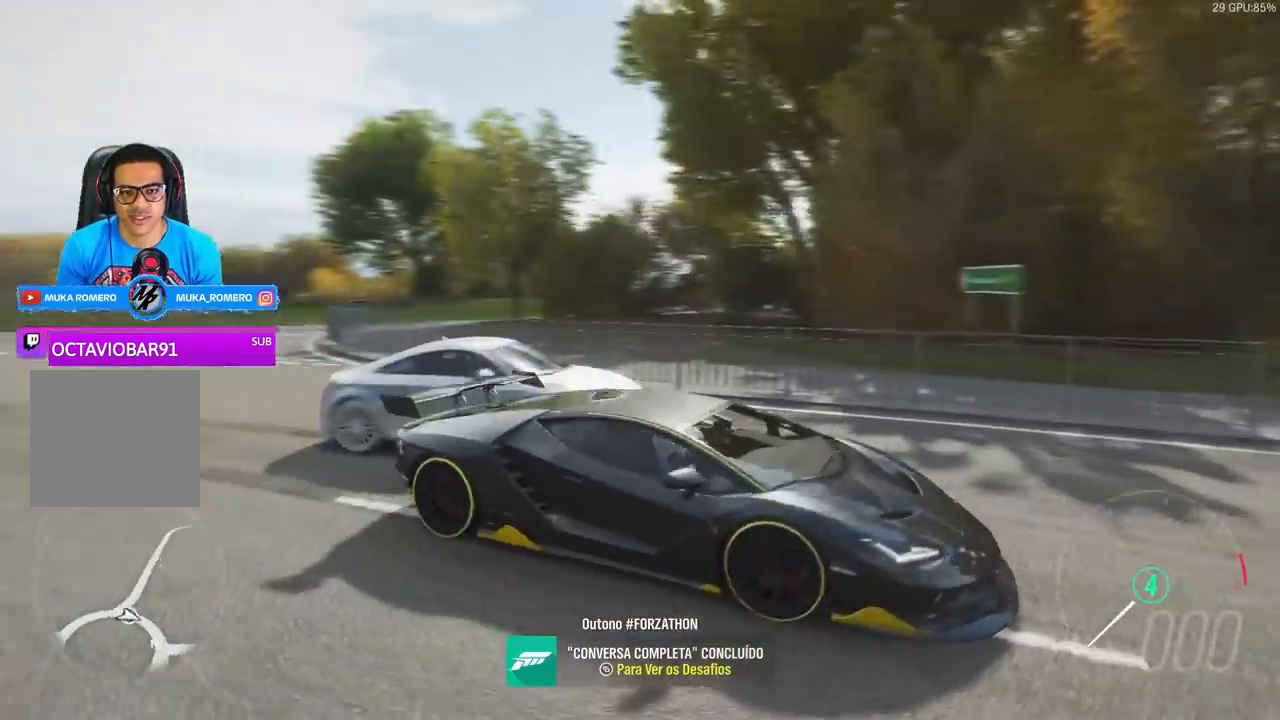
{"buttons": [], "left_stick": "center", "right_stick": "down-left", "events": []}
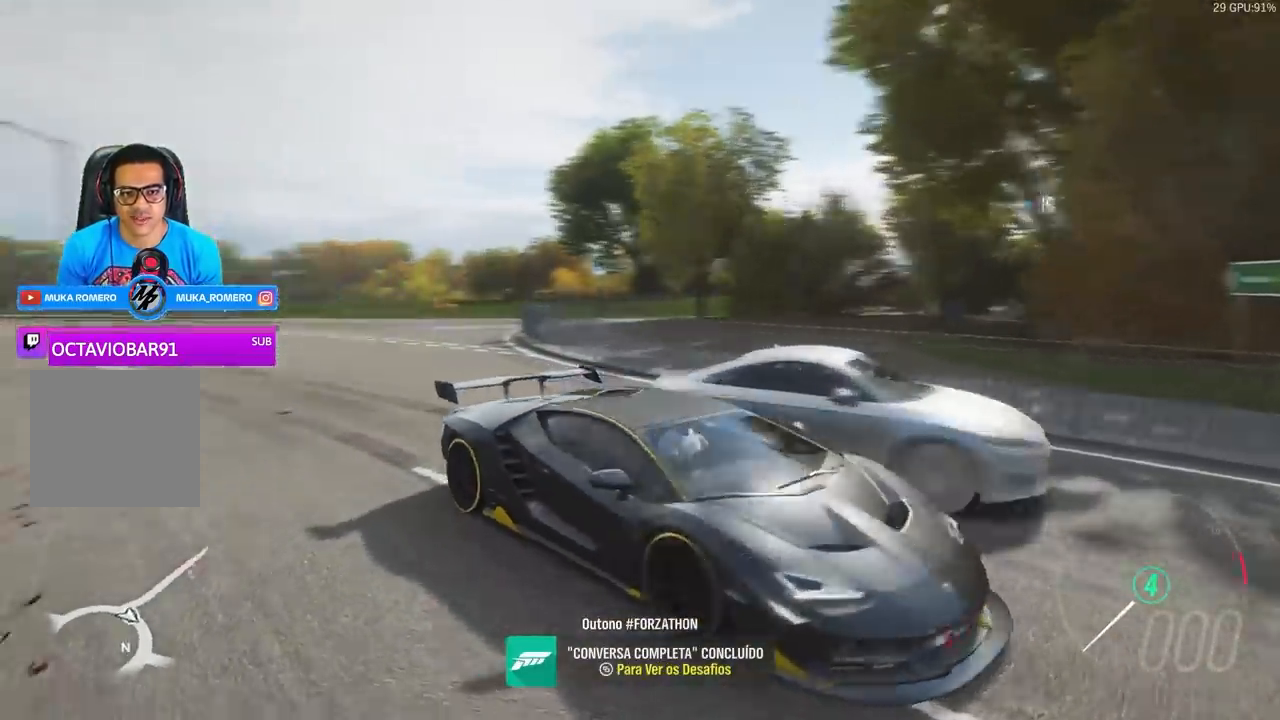
{"buttons": [], "left_stick": "center", "right_stick": "down-left", "events": []}
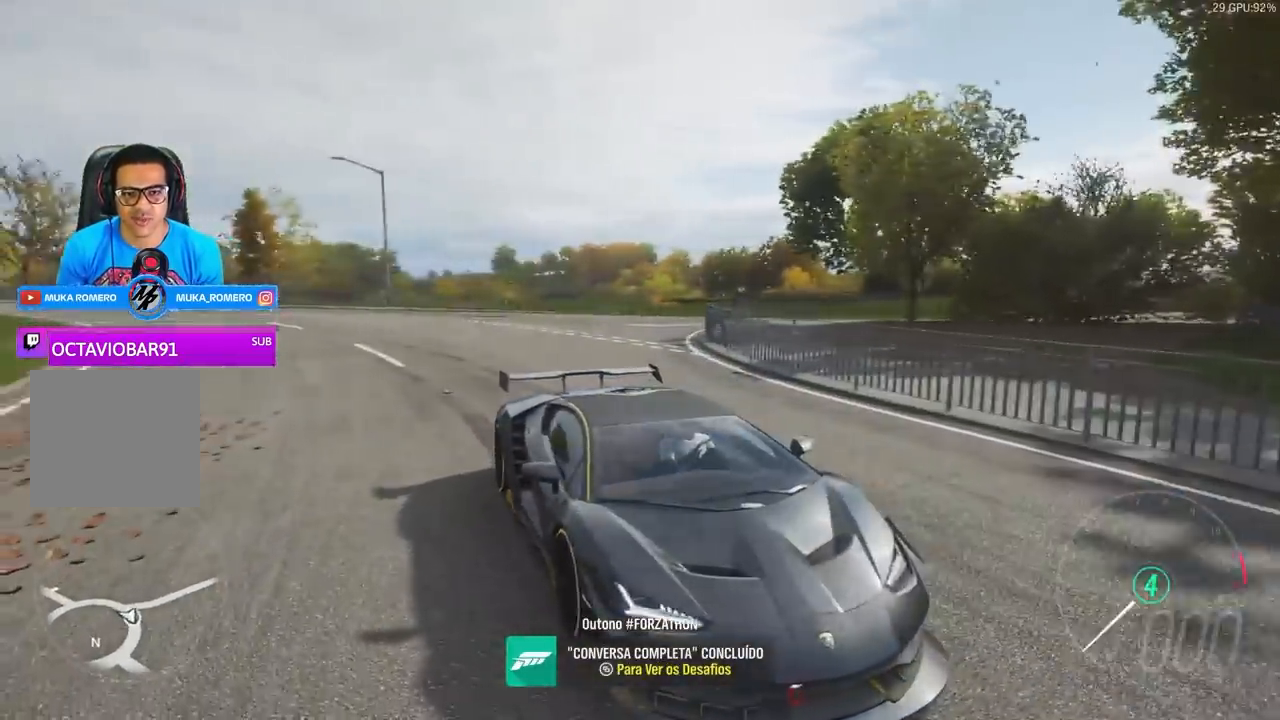
{"buttons": [], "left_stick": "center", "right_stick": "down-left", "events": []}
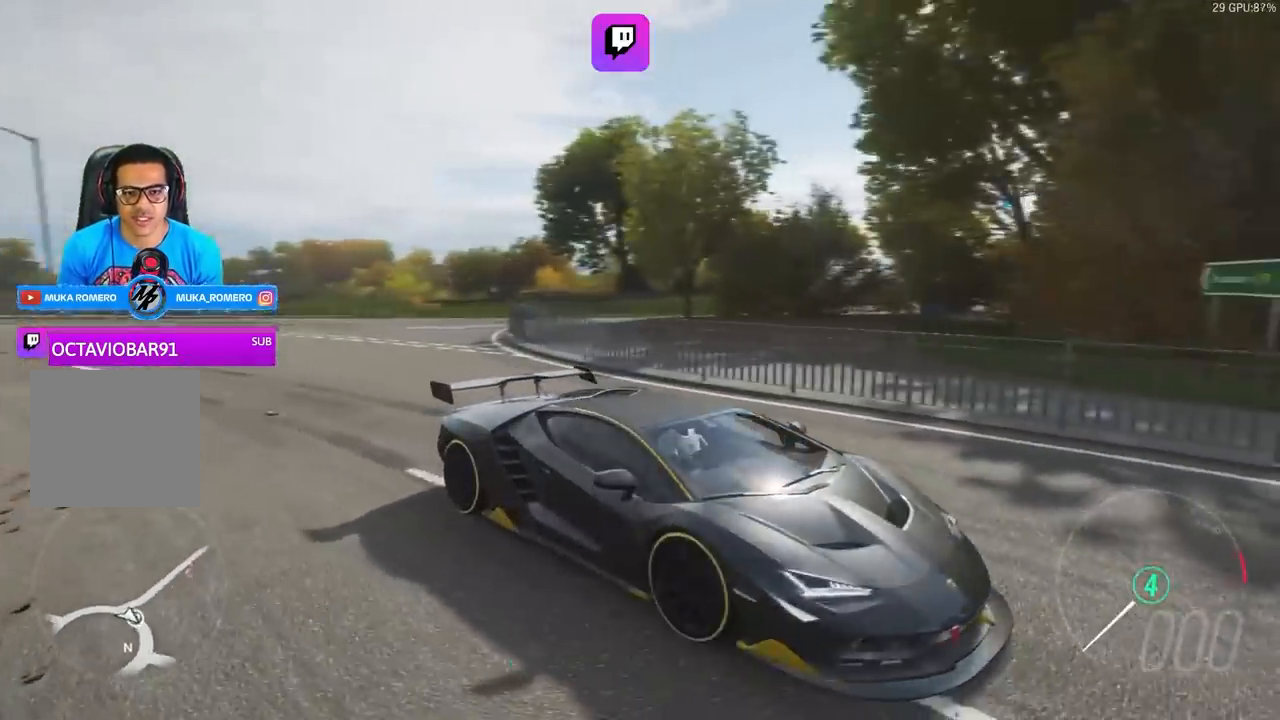
{"buttons": ["DPAD_RIGHT"], "left_stick": "center", "right_stick": "center", "events": [[367, "DPAD_RIGHT", "down"], [367, "right_stick", "center"], [400, "DPAD_RIGHT", "up"], [500, "DPAD_RIGHT", "down"]]}
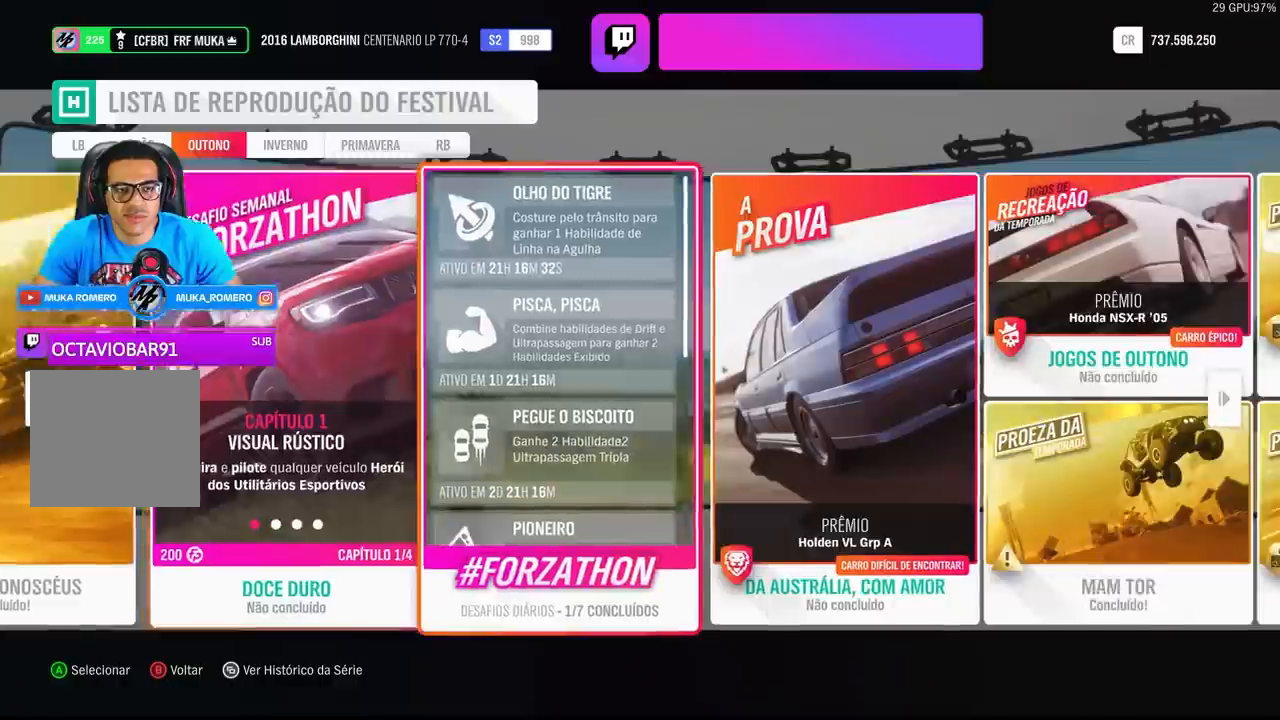
{"buttons": [], "left_stick": "center", "right_stick": "center", "events": [[100, "DPAD_RIGHT", "up"], [133, "DPAD_RIGHT", "down"], [233, "DPAD_RIGHT", "up"], [333, "DPAD_RIGHT", "down"], [467, "DPAD_RIGHT", "up"]]}
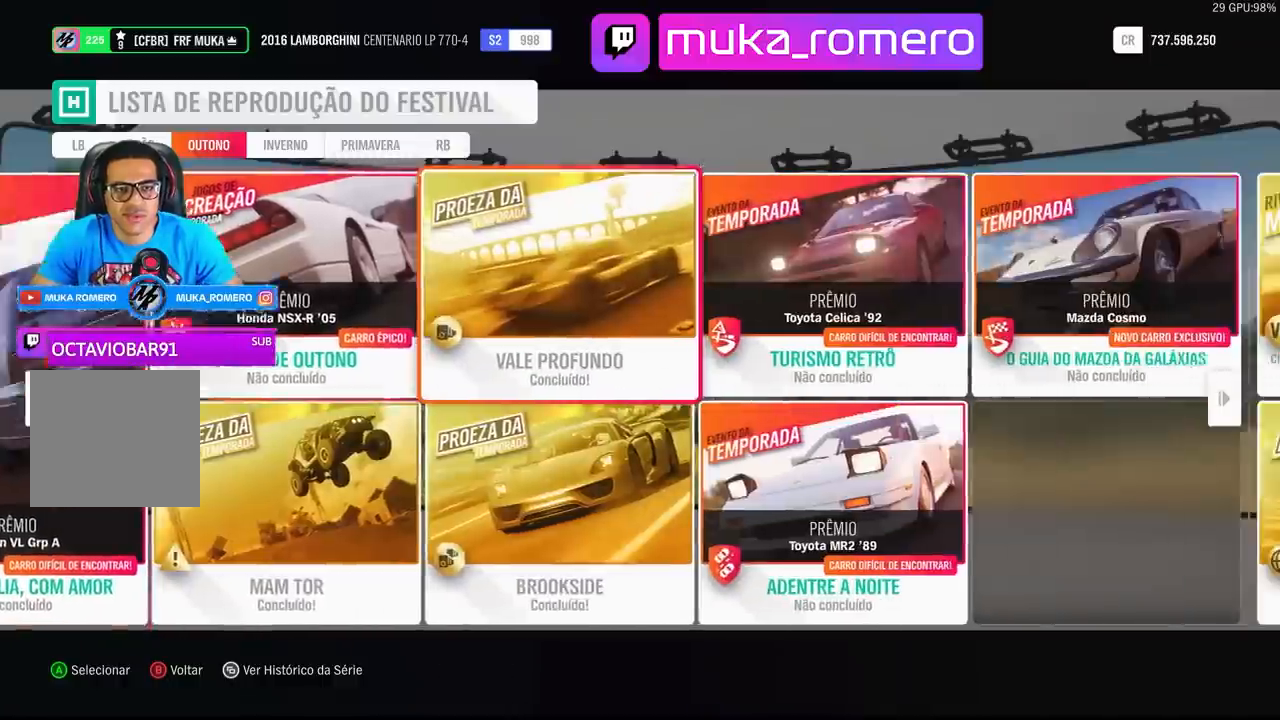
{"buttons": [], "left_stick": "center", "right_stick": "center", "events": [[33, "DPAD_RIGHT", "down"], [167, "DPAD_RIGHT", "up"]]}
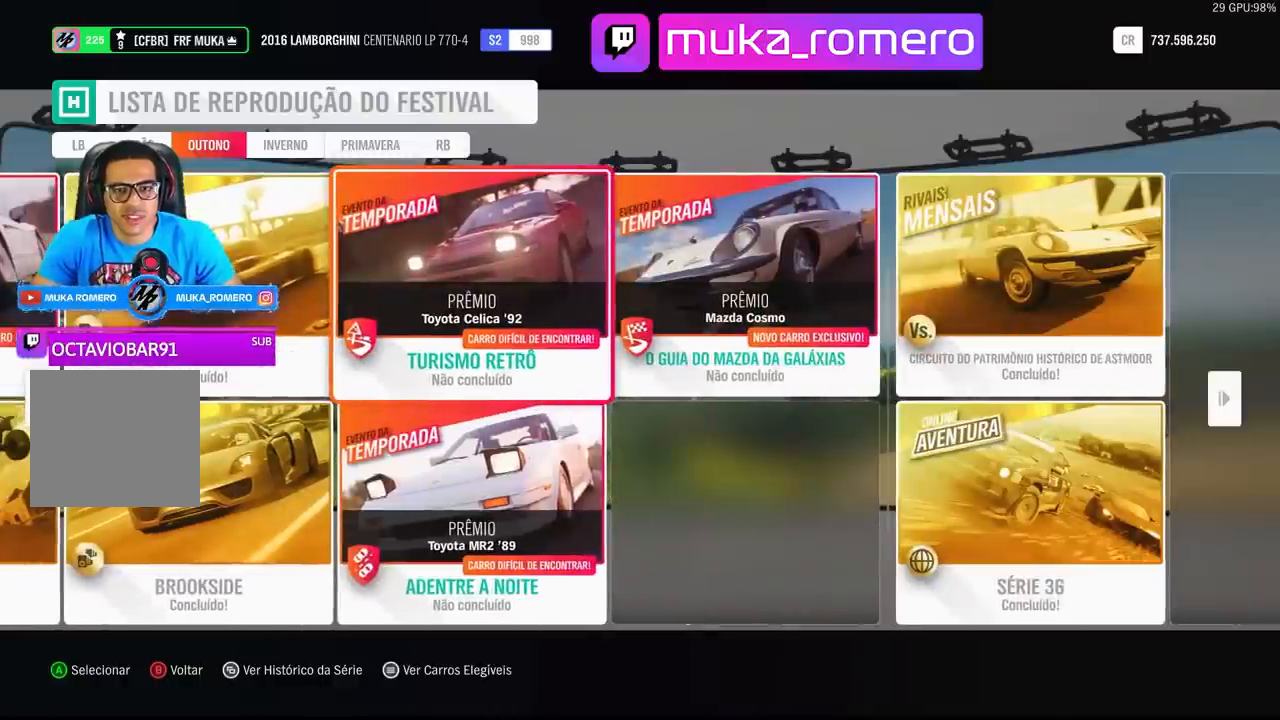
{"buttons": [], "left_stick": "center", "right_stick": "center", "events": []}
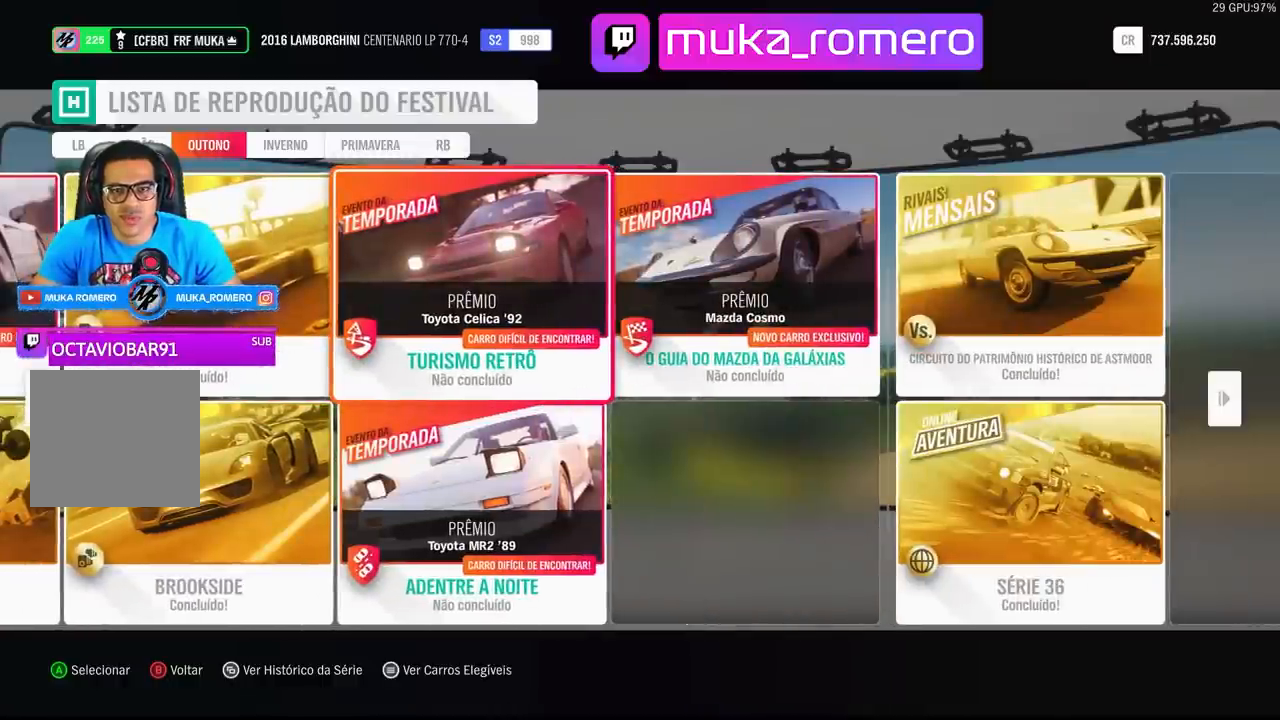
{"buttons": [], "left_stick": "center", "right_stick": "center", "events": []}
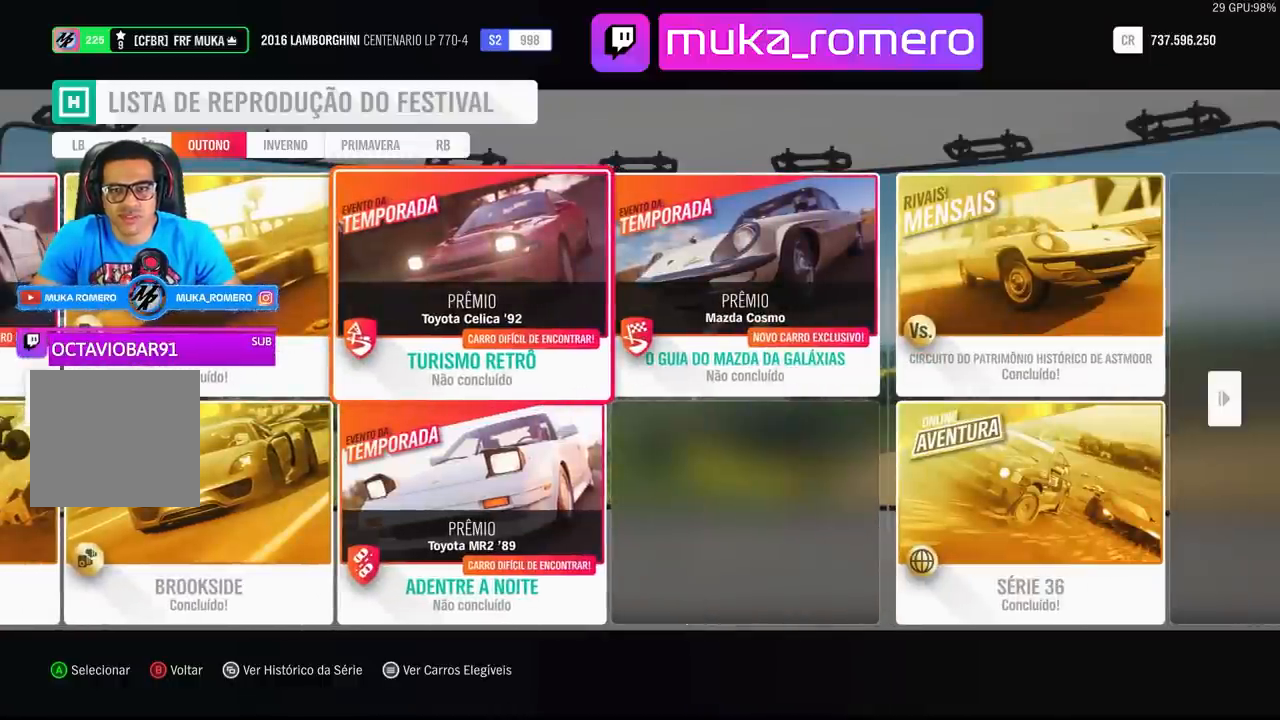
{"buttons": [], "left_stick": "center", "right_stick": "center", "events": [[33, "DPAD_DOWN", "down"], [200, "DPAD_DOWN", "up"]]}
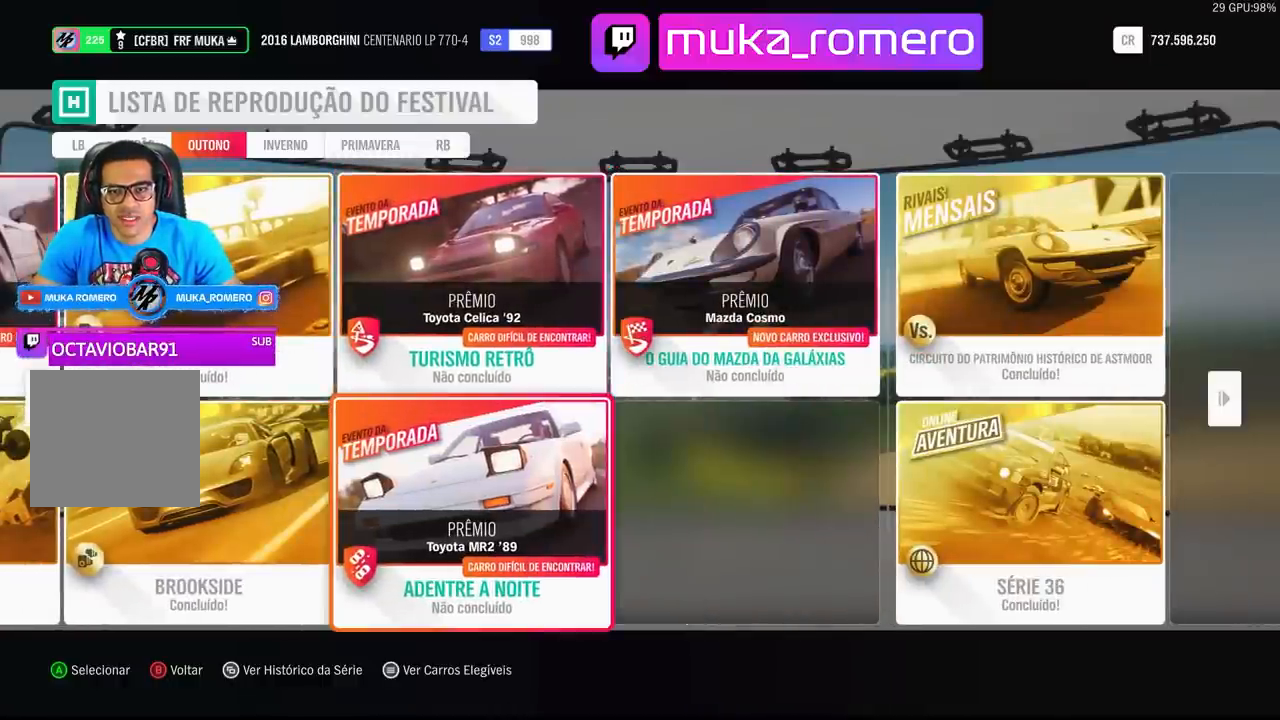
{"buttons": [], "left_stick": "center", "right_stick": "center", "events": [[133, "DPAD_UP", "down"], [300, "DPAD_UP", "up"]]}
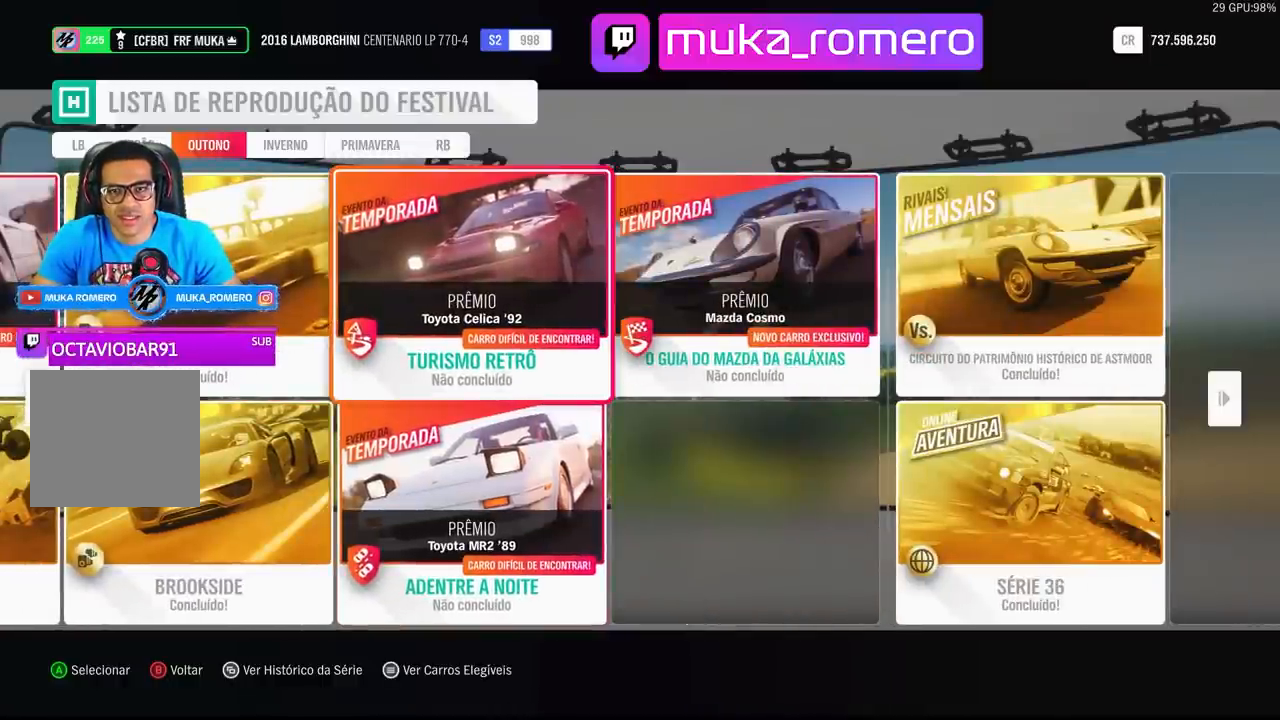
{"buttons": [], "left_stick": "center", "right_stick": "center", "events": []}
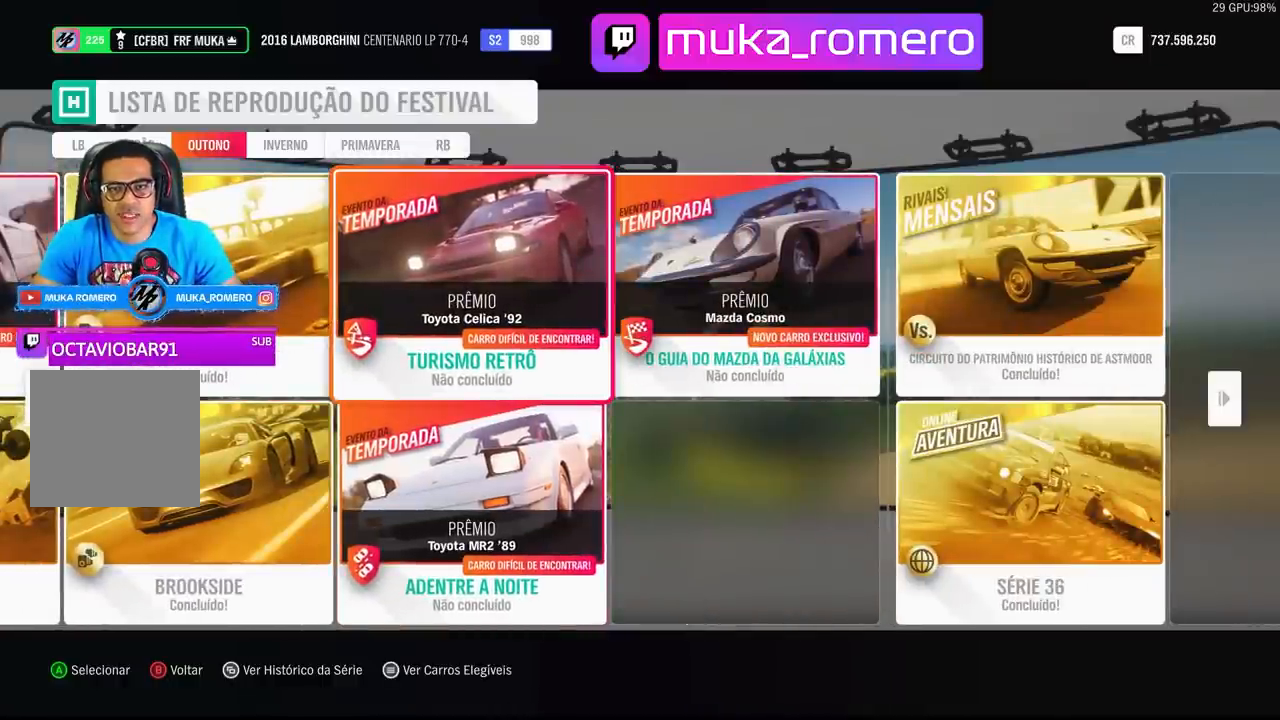
{"buttons": [], "left_stick": "center", "right_stick": "center", "events": []}
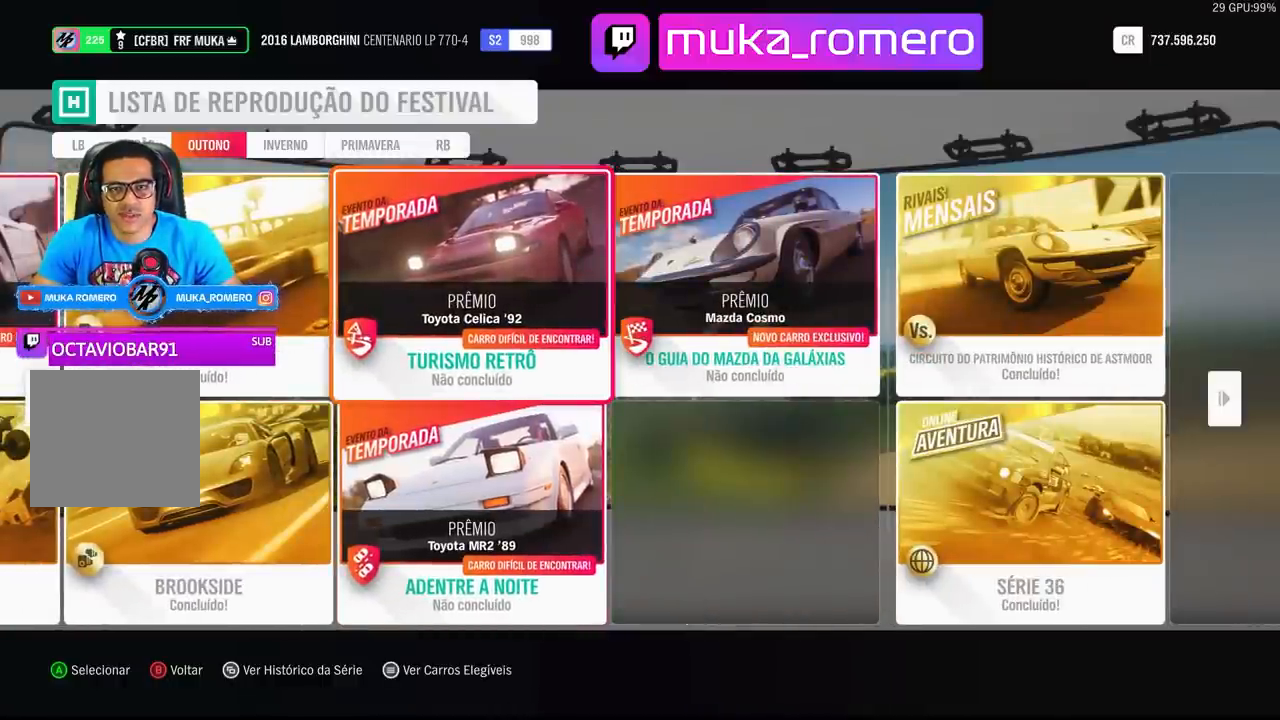
{"buttons": [], "left_stick": "center", "right_stick": "center", "events": []}
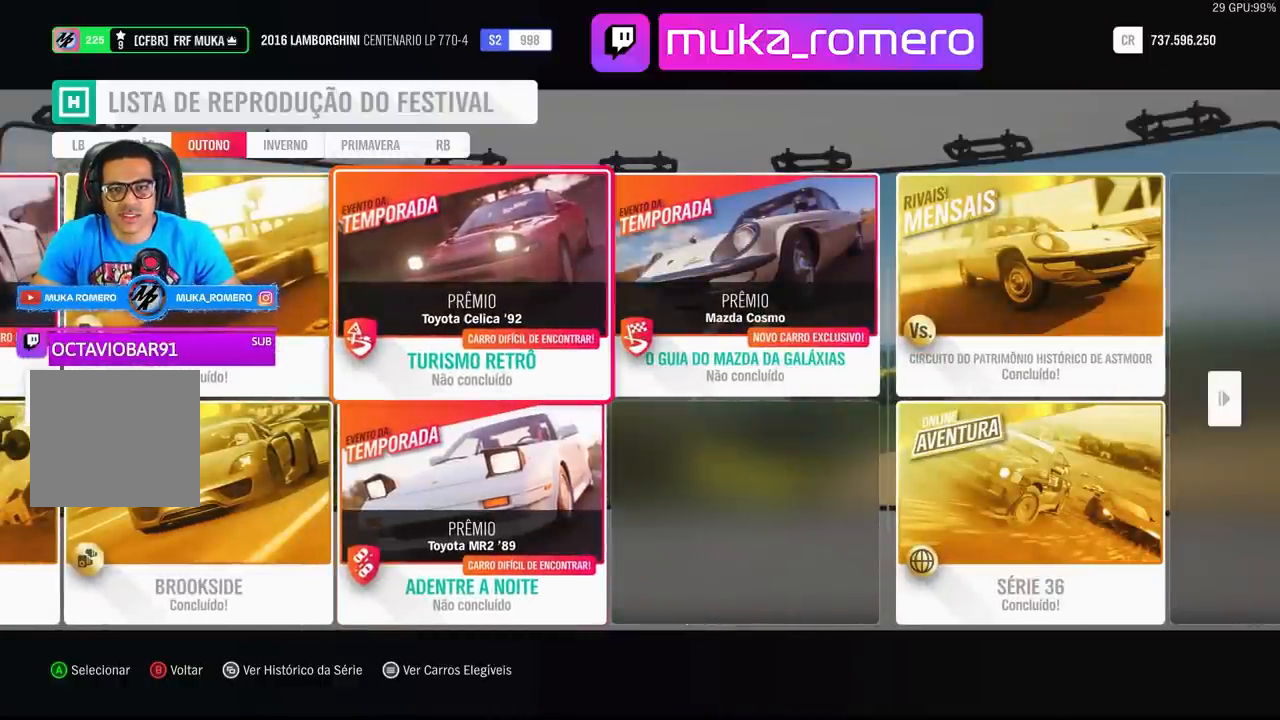
{"buttons": [], "left_stick": "center", "right_stick": "center", "events": [[167, "A", "down"], [300, "A", "up"]]}
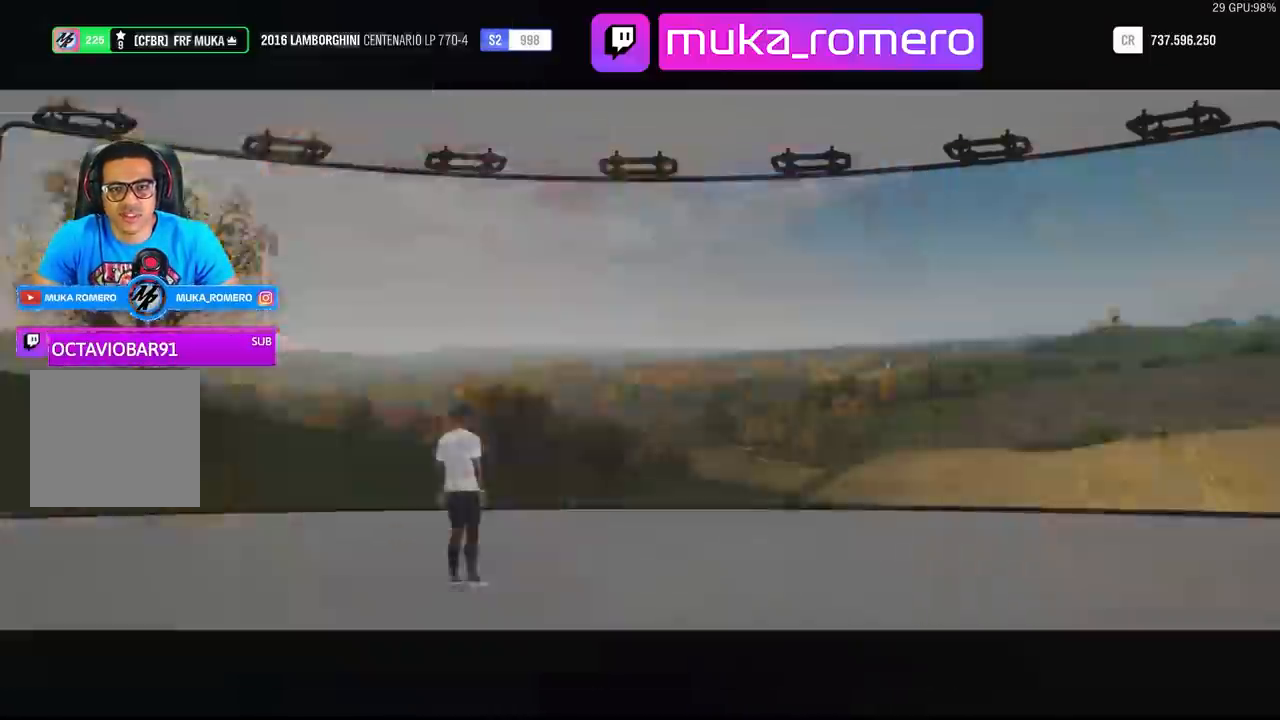
{"buttons": [], "left_stick": "center", "right_stick": "center", "events": []}
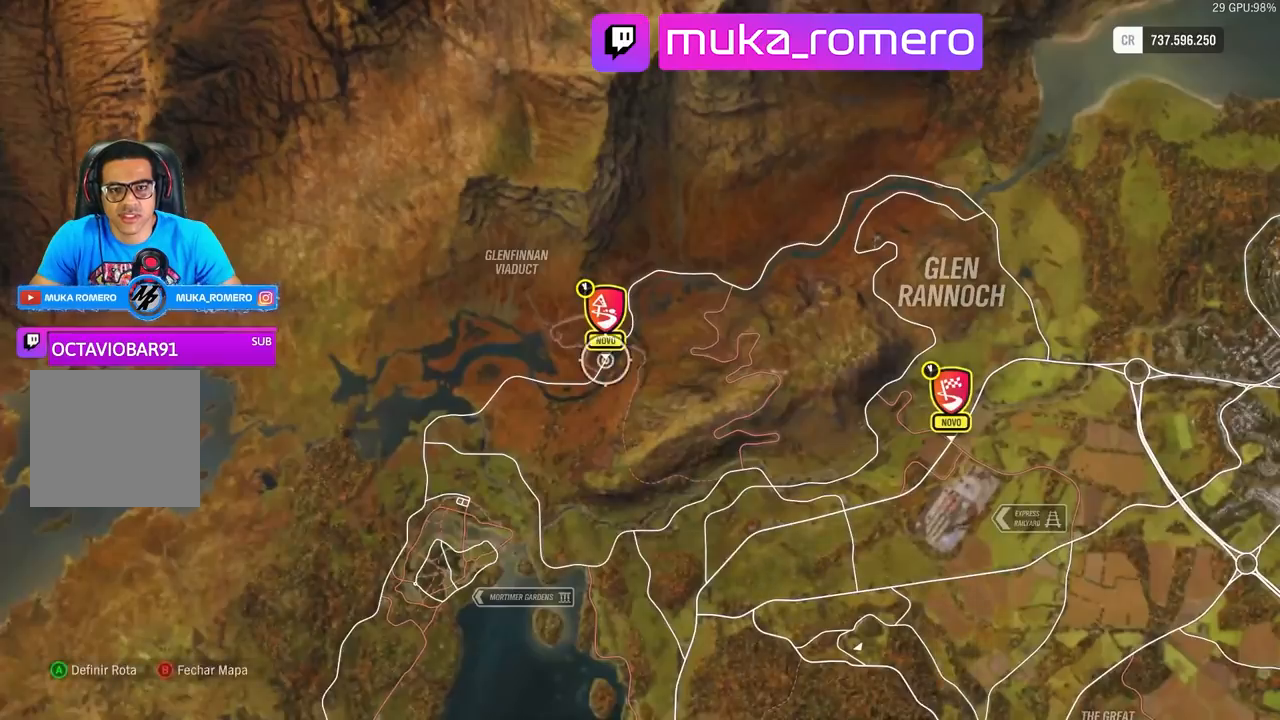
{"buttons": ["SELECT"], "left_stick": "center", "right_stick": "center", "events": [[167, "left_stick", "up"], [267, "left_stick", "center"], [433, "SELECT", "down"]]}
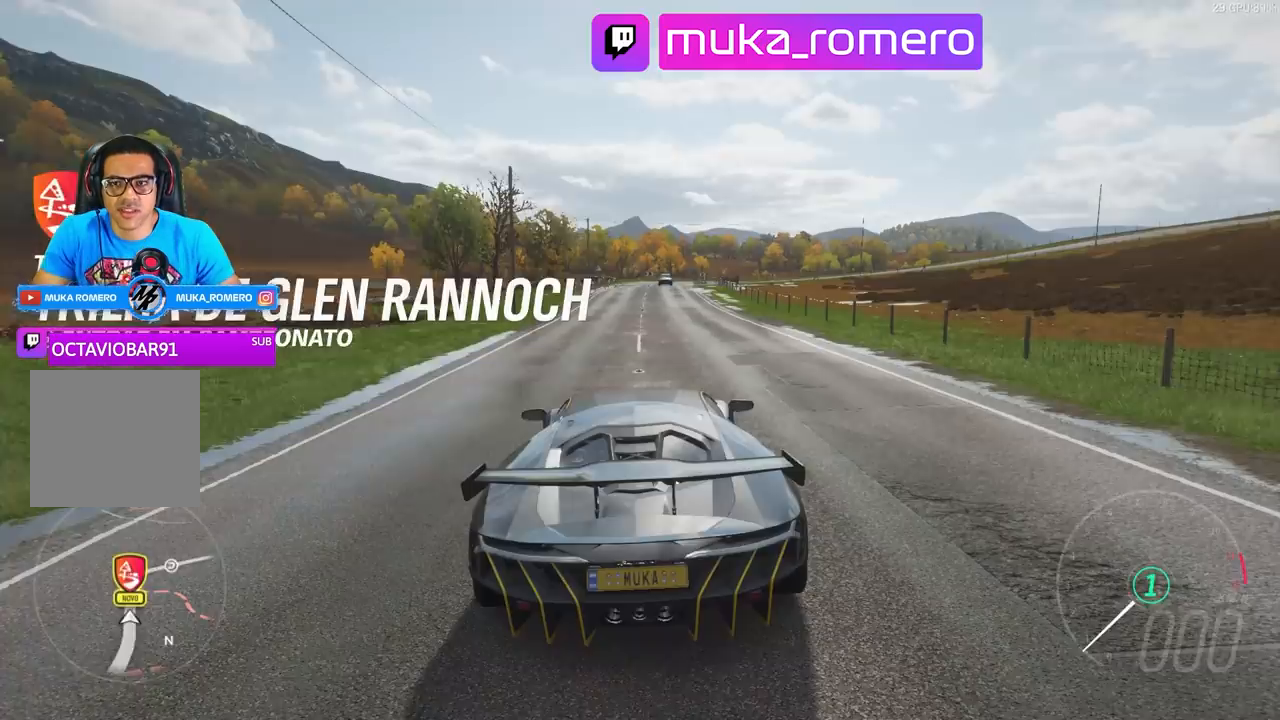
{"buttons": [], "left_stick": "center", "right_stick": "center", "events": [[100, "SELECT", "up"]]}